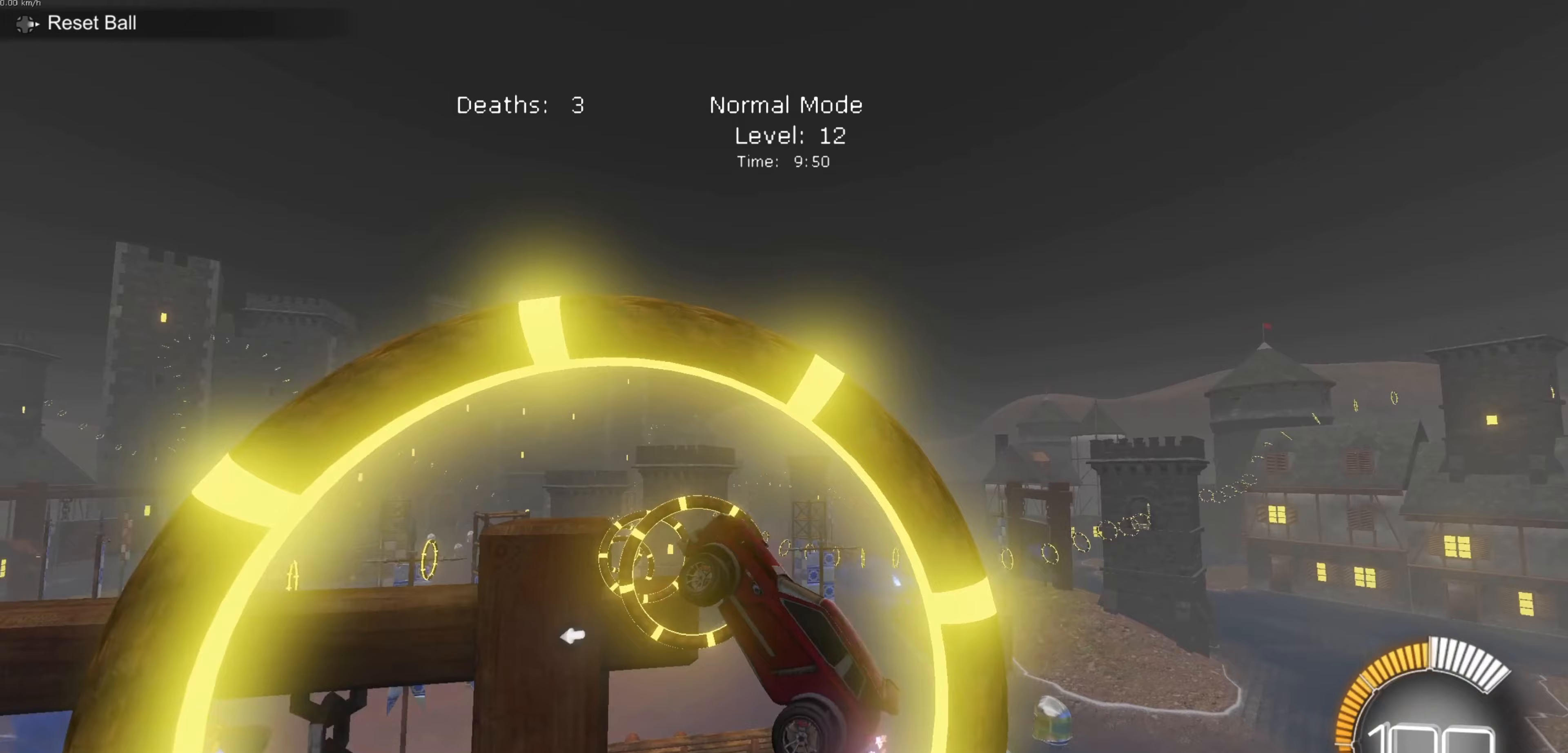
Gameplay with a controller (Xbox layout); each line is a JSON object with the inputs held at the frame after it (dt_ms = milliseconds from this image to that frame). "events" lists button and stick changes between this image and that frame as [ms after this image, input, new state], when the widget could be followed in between. Not read: right_stick.
{"dt_ms": 367, "buttons": [], "left_stick": "center", "events": [[67, "B", "down"], [234, "B", "up"], [234, "left_stick", "left"], [367, "left_stick", "center"]]}
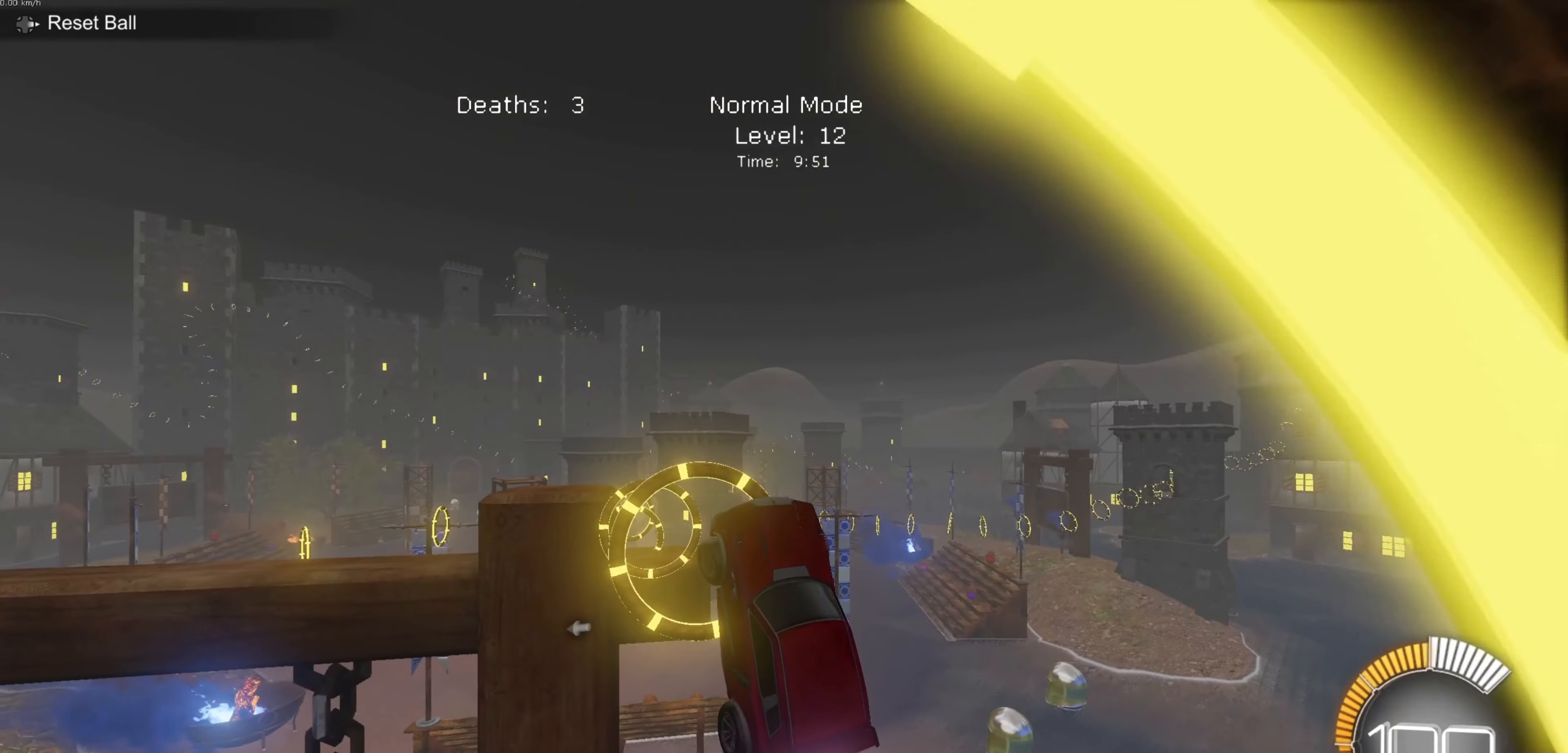
{"dt_ms": 501, "buttons": ["B"], "left_stick": "center", "events": [[234, "B", "down"]]}
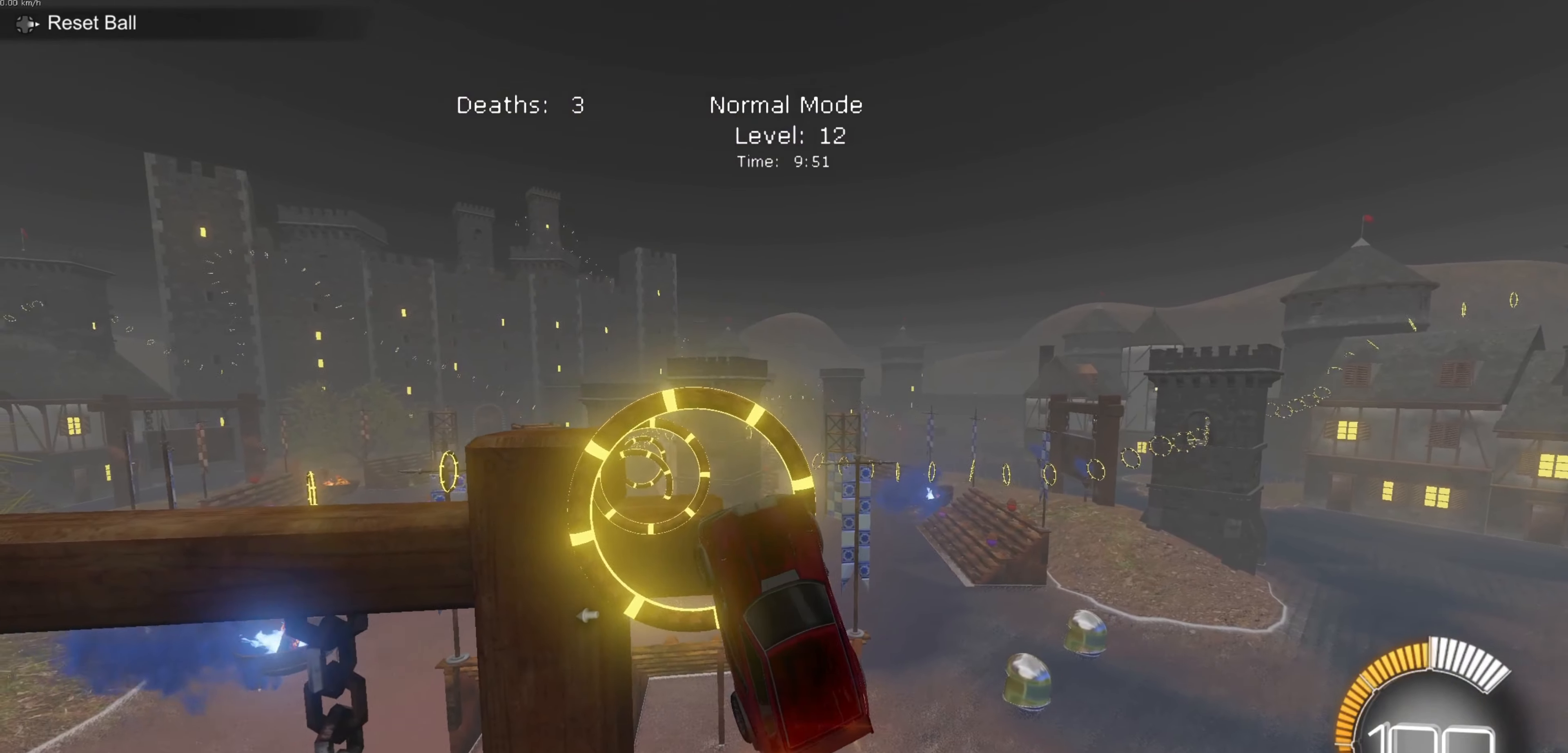
{"dt_ms": 500, "buttons": ["B"], "left_stick": "center", "events": []}
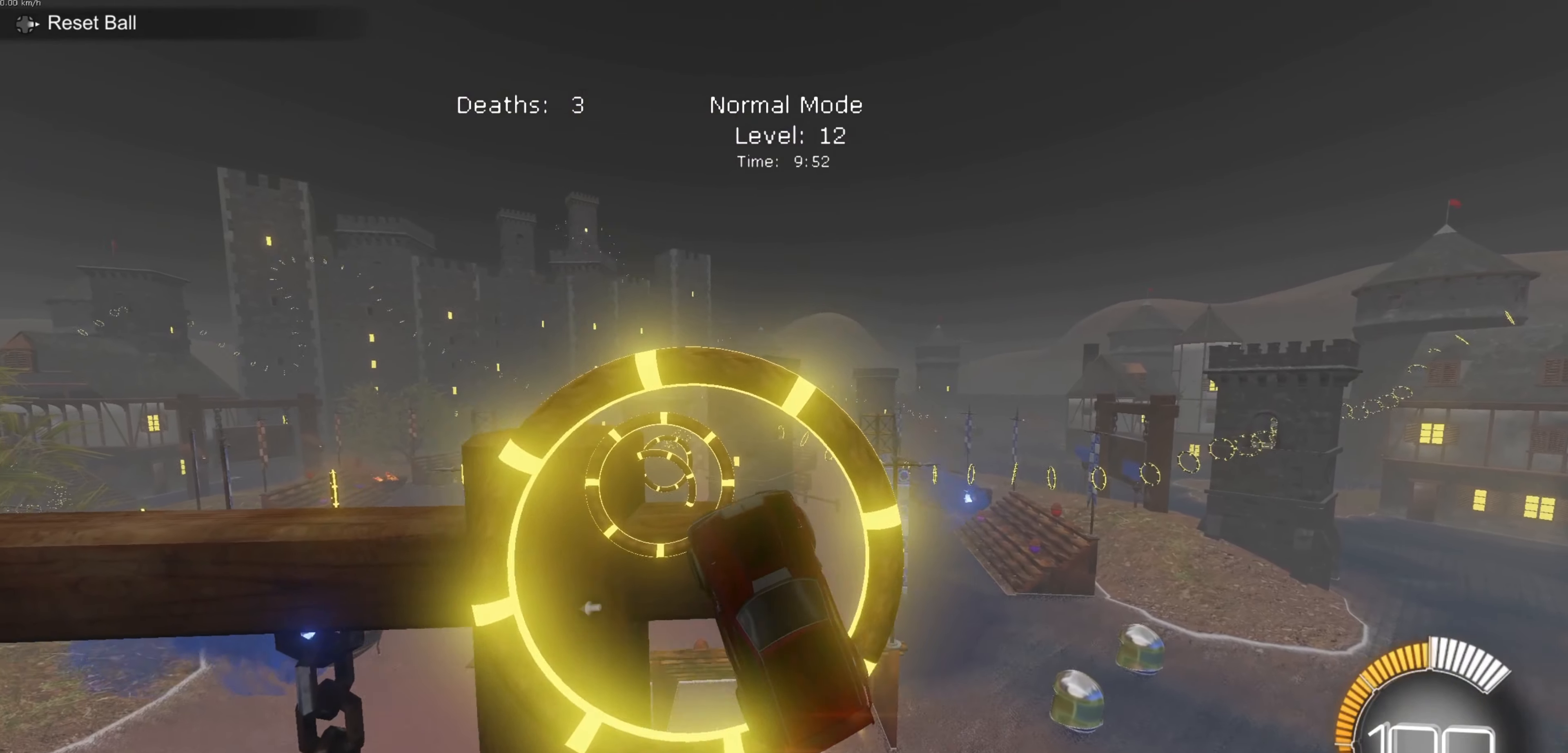
{"dt_ms": 501, "buttons": ["B"], "left_stick": "center", "events": [[200, "B", "up"], [367, "B", "down"]]}
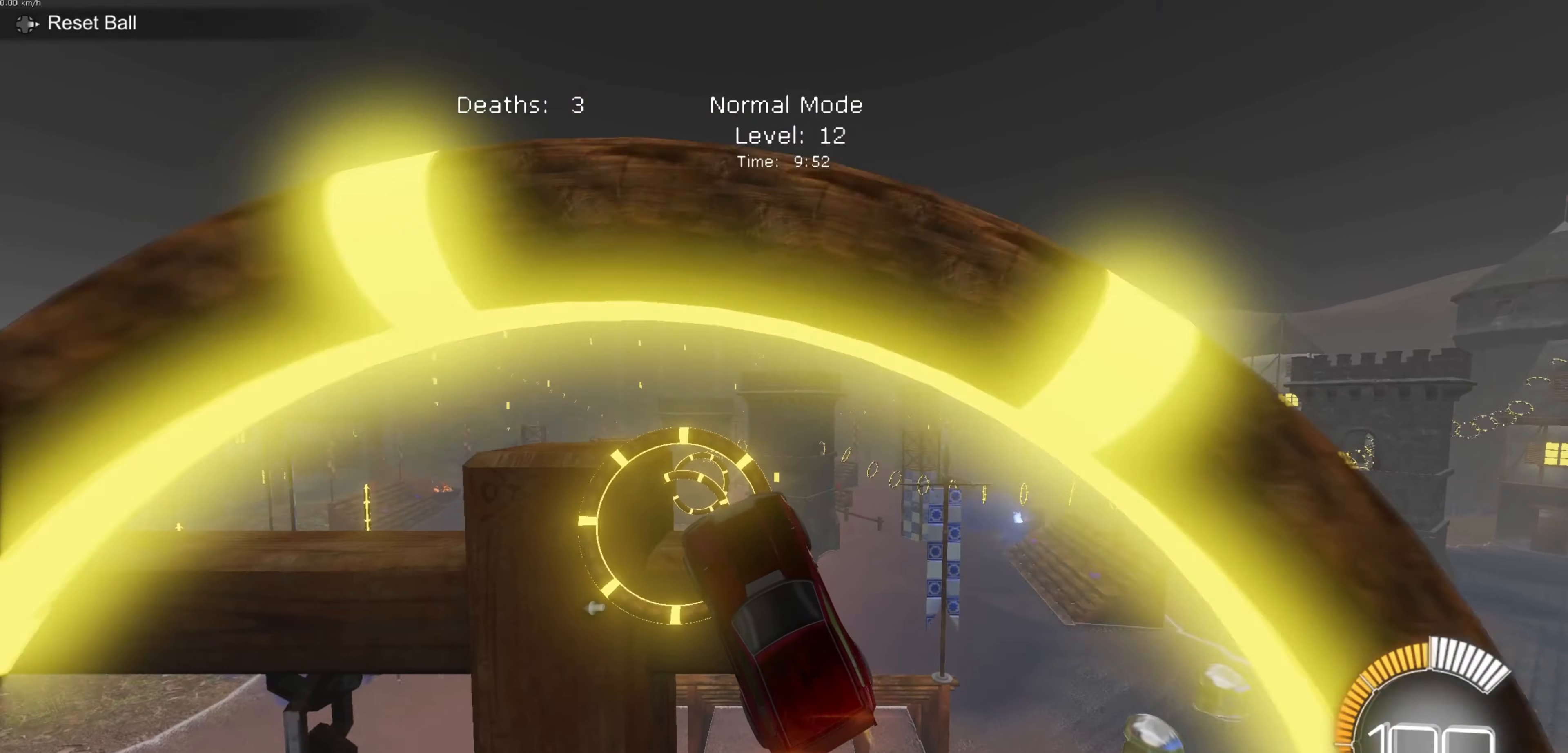
{"dt_ms": 500, "buttons": [], "left_stick": "left", "events": [[33, "B", "up"], [233, "B", "down"], [333, "B", "up"], [500, "left_stick", "left"]]}
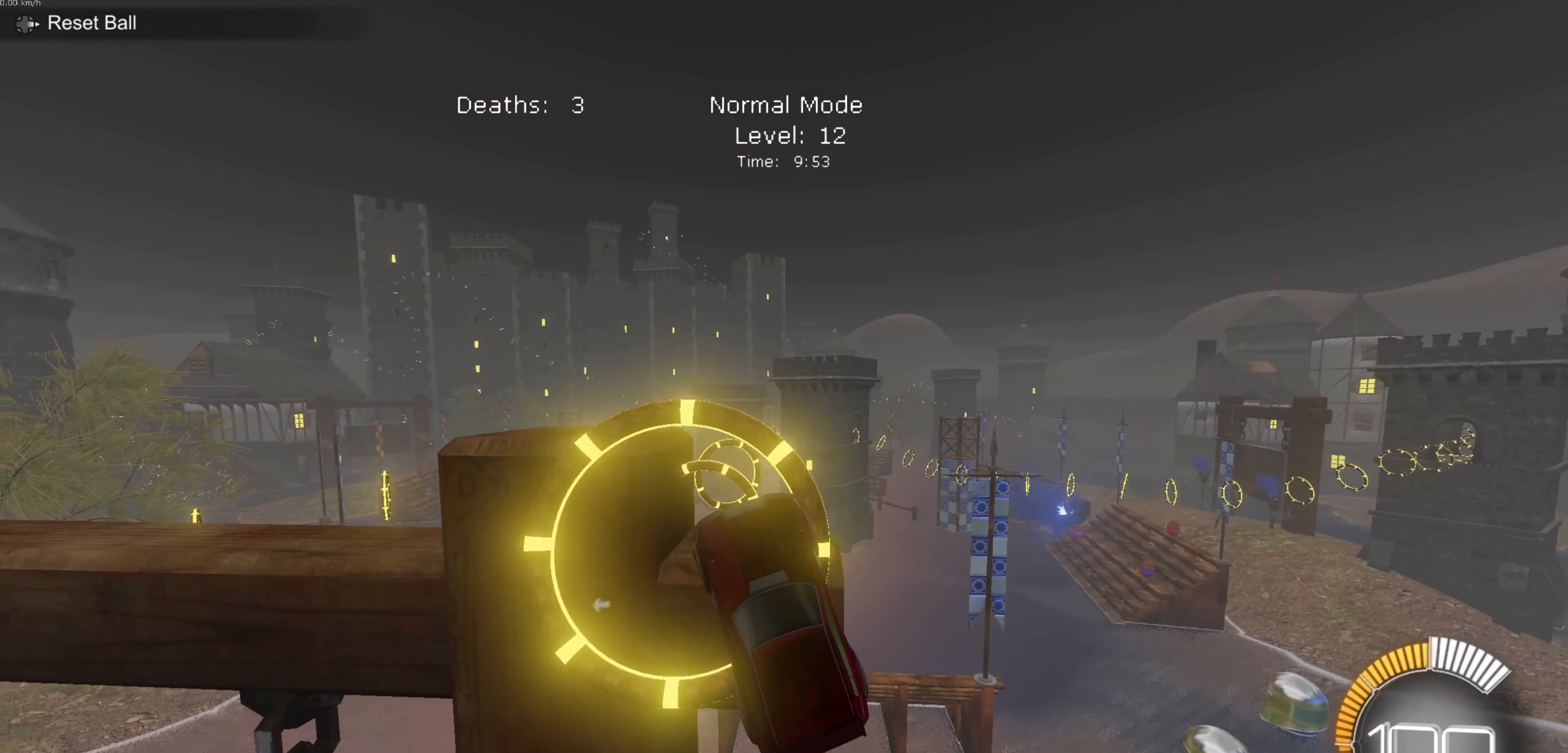
{"dt_ms": 501, "buttons": [], "left_stick": "right", "events": [[100, "left_stick", "center"], [134, "B", "down"], [400, "left_stick", "right"], [434, "B", "up"]]}
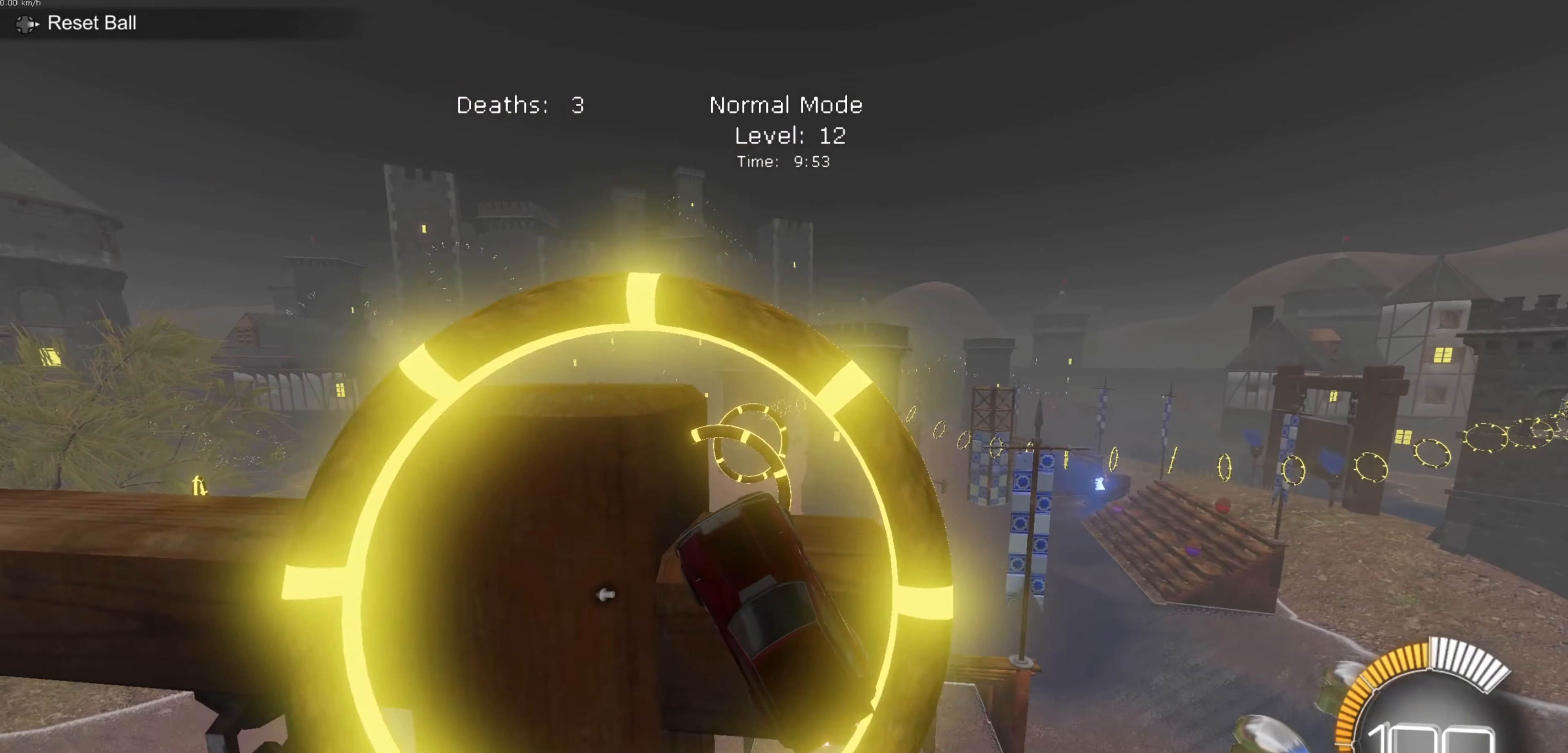
{"dt_ms": 500, "buttons": ["B"], "left_stick": "center", "events": [[66, "left_stick", "center"], [367, "B", "down"]]}
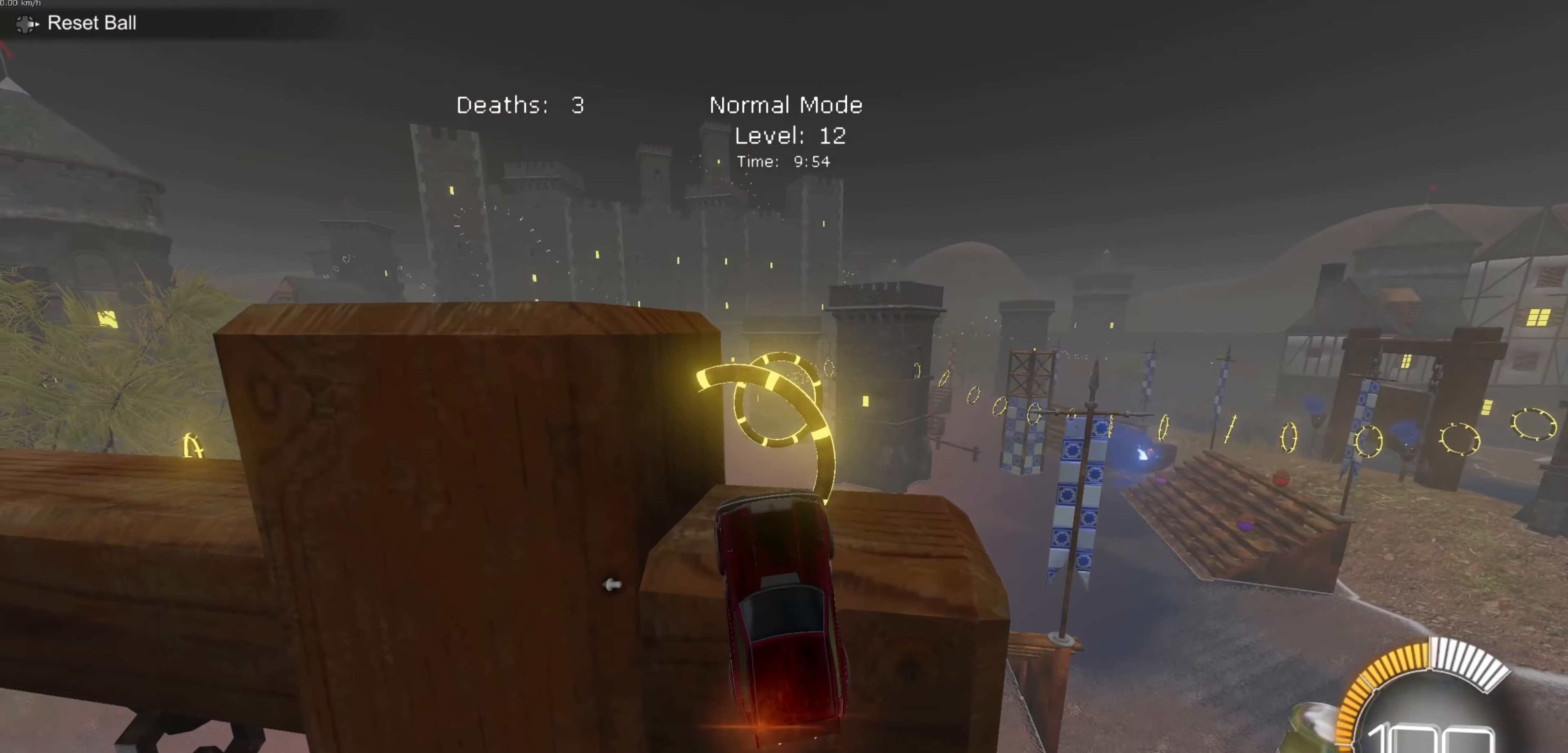
{"dt_ms": 501, "buttons": [], "left_stick": "center", "events": [[501, "B", "up"]]}
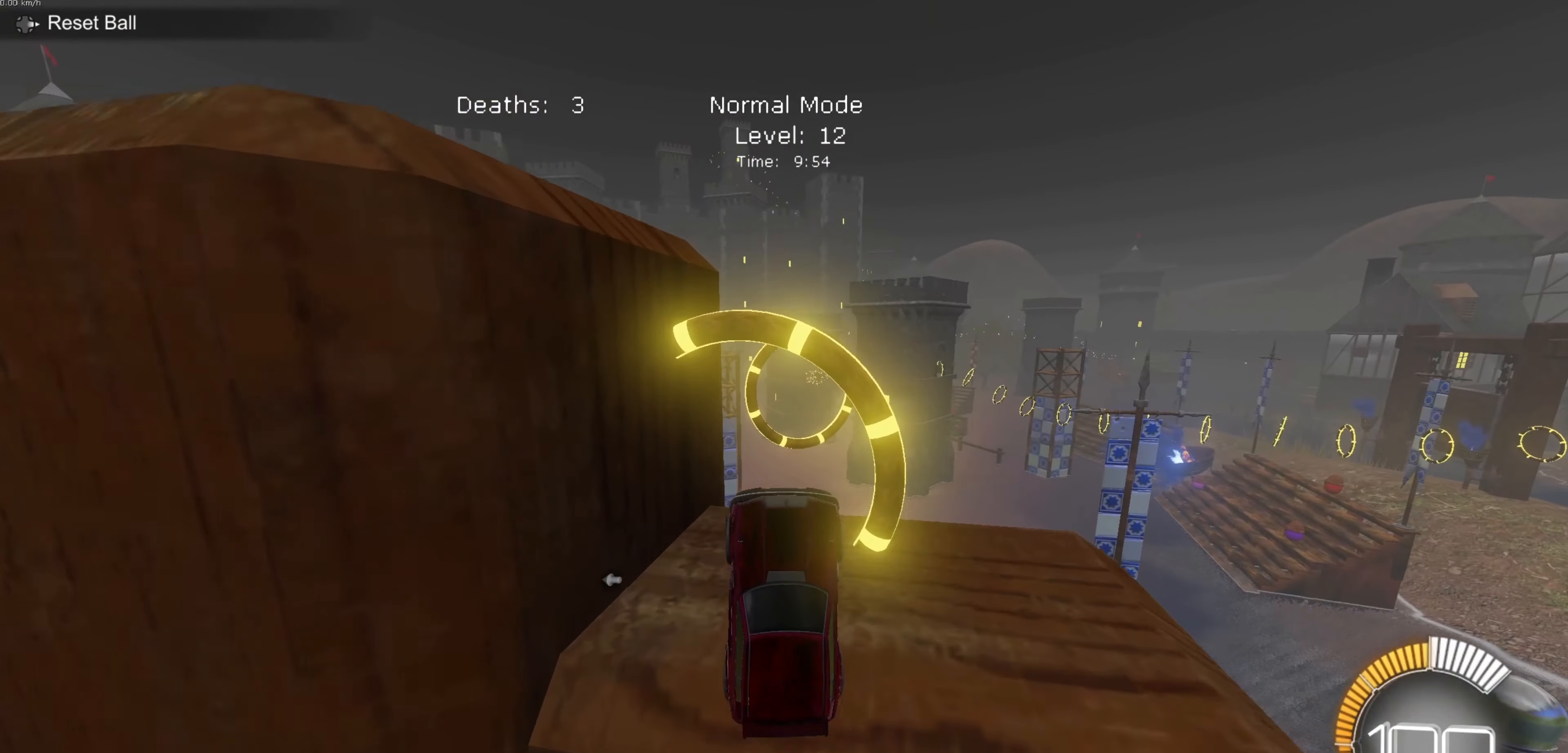
{"dt_ms": 500, "buttons": ["B"], "left_stick": "center", "events": [[66, "left_stick", "down"], [133, "B", "down"], [166, "left_stick", "center"], [333, "left_stick", "down-right"], [467, "left_stick", "center"]]}
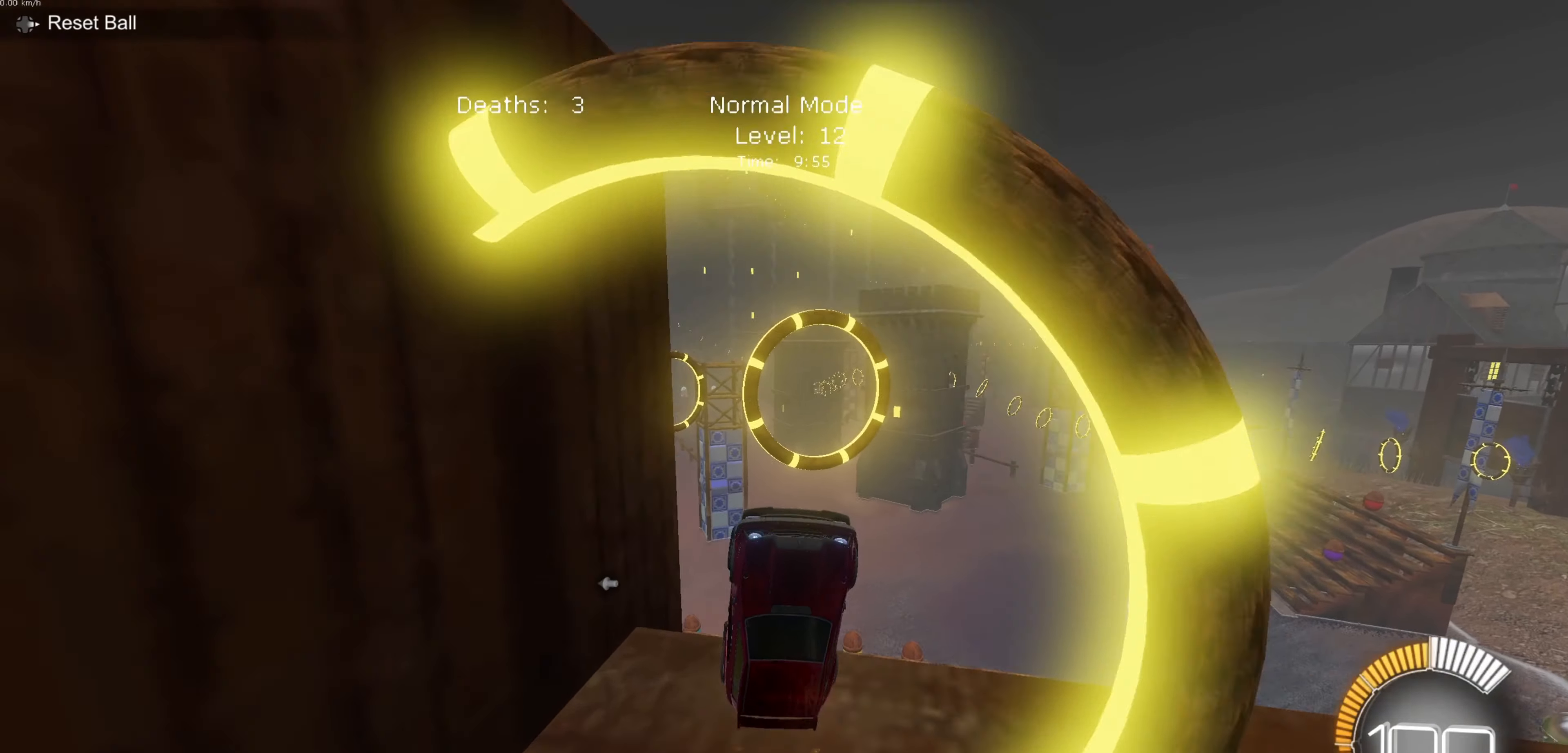
{"dt_ms": 501, "buttons": ["B"], "left_stick": "up-left", "events": [[300, "left_stick", "left"], [434, "left_stick", "up-left"]]}